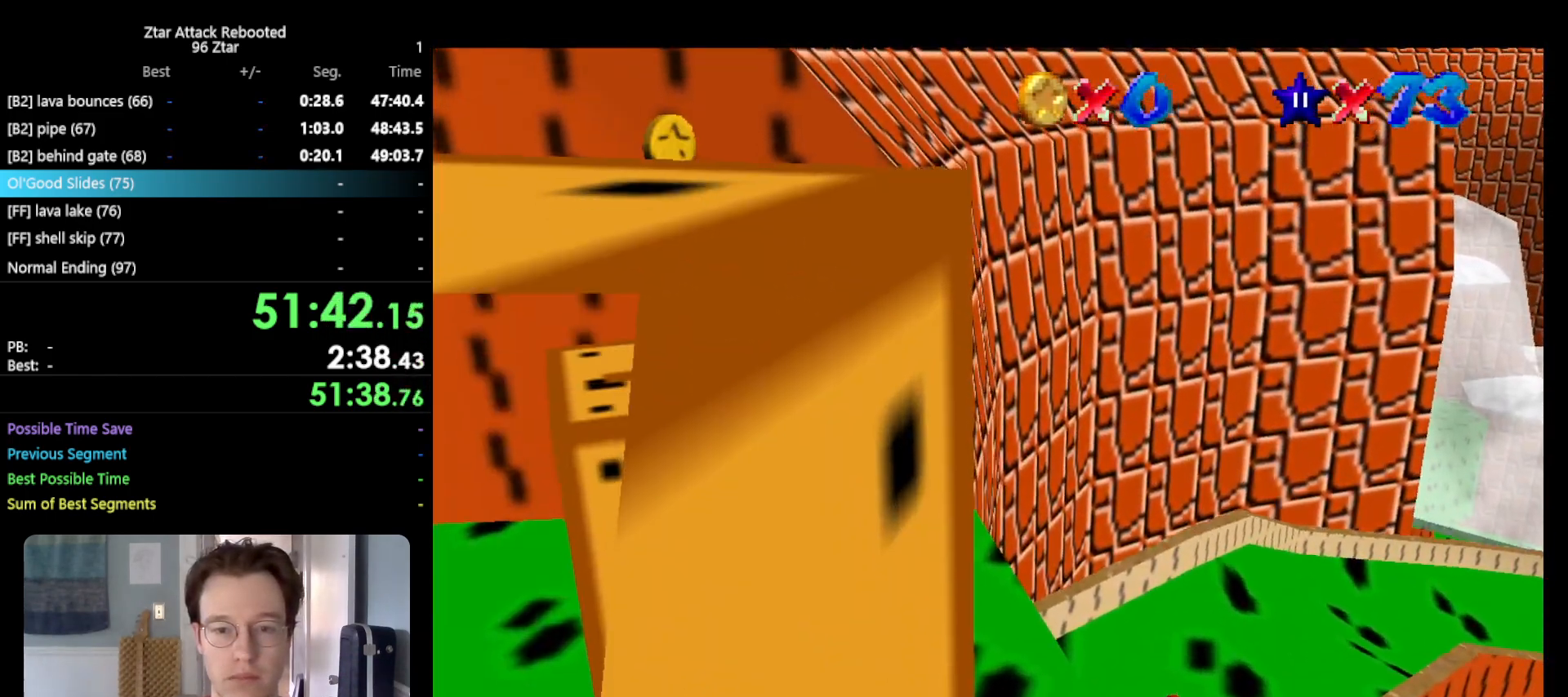
Gameplay with a controller (Nintendo layout); each line is a JSON object with the inputs held at the frame after it. "events" lists button and stick changes between this image and that frame as [ms after this image, input, new state], when the widget could be followed in between. Not read: L3 R3.
{"buttons": [], "left_stick": "up", "events": []}
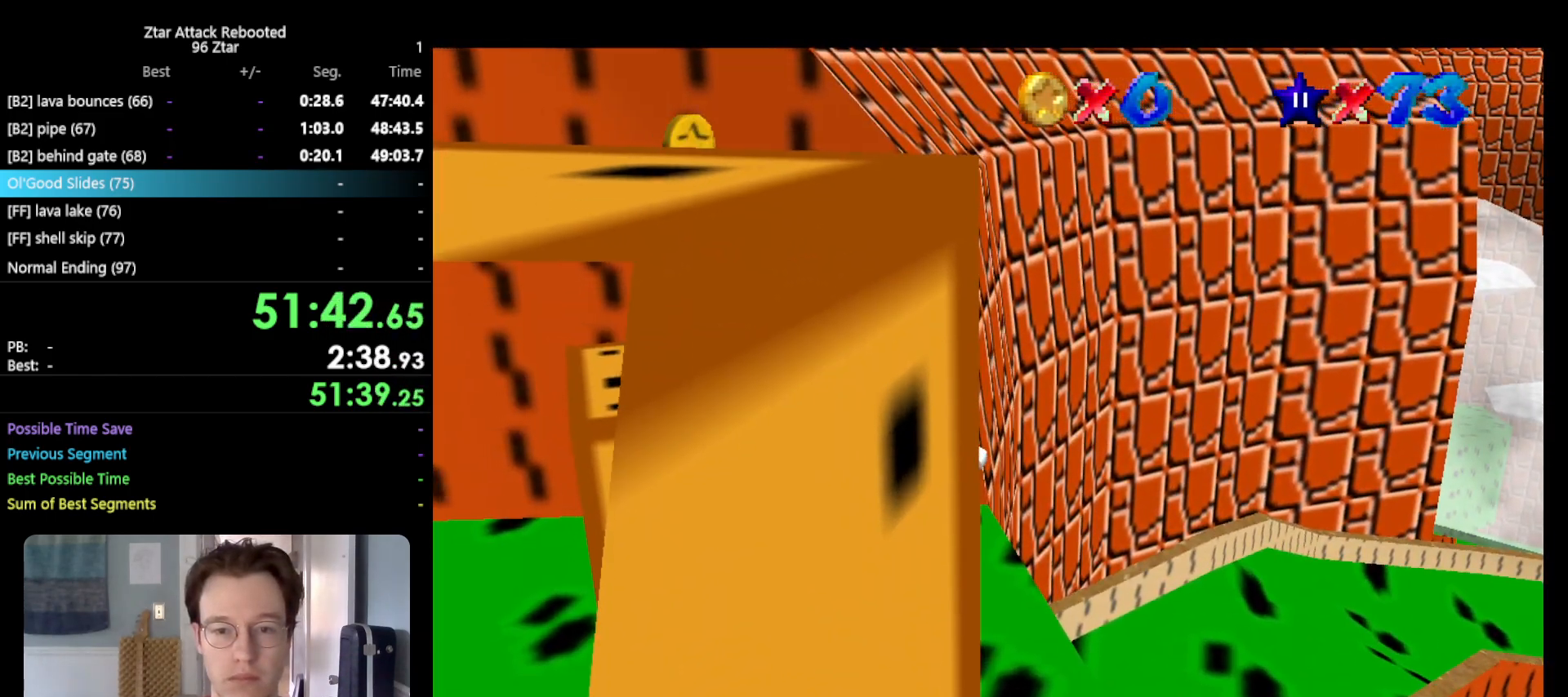
{"buttons": [], "left_stick": "up", "events": []}
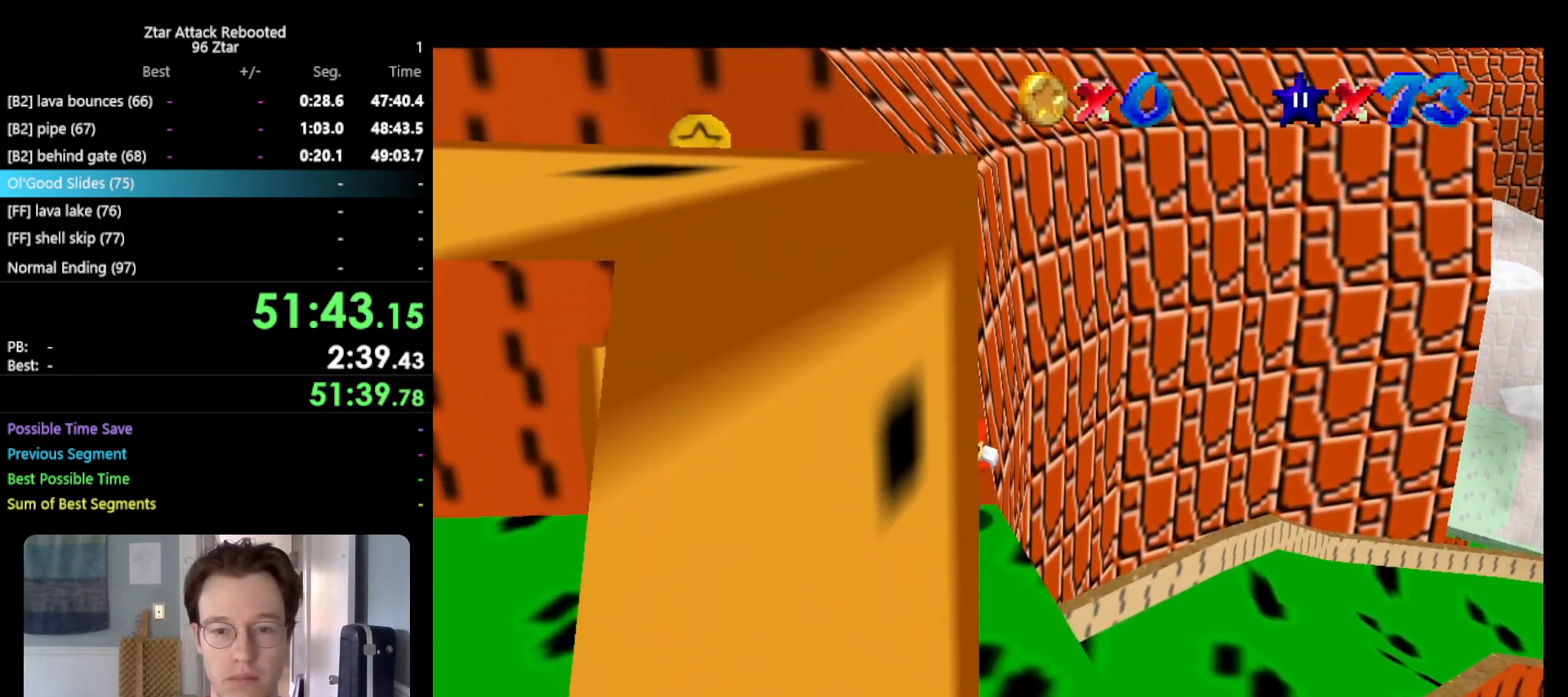
{"buttons": [], "left_stick": "up", "events": []}
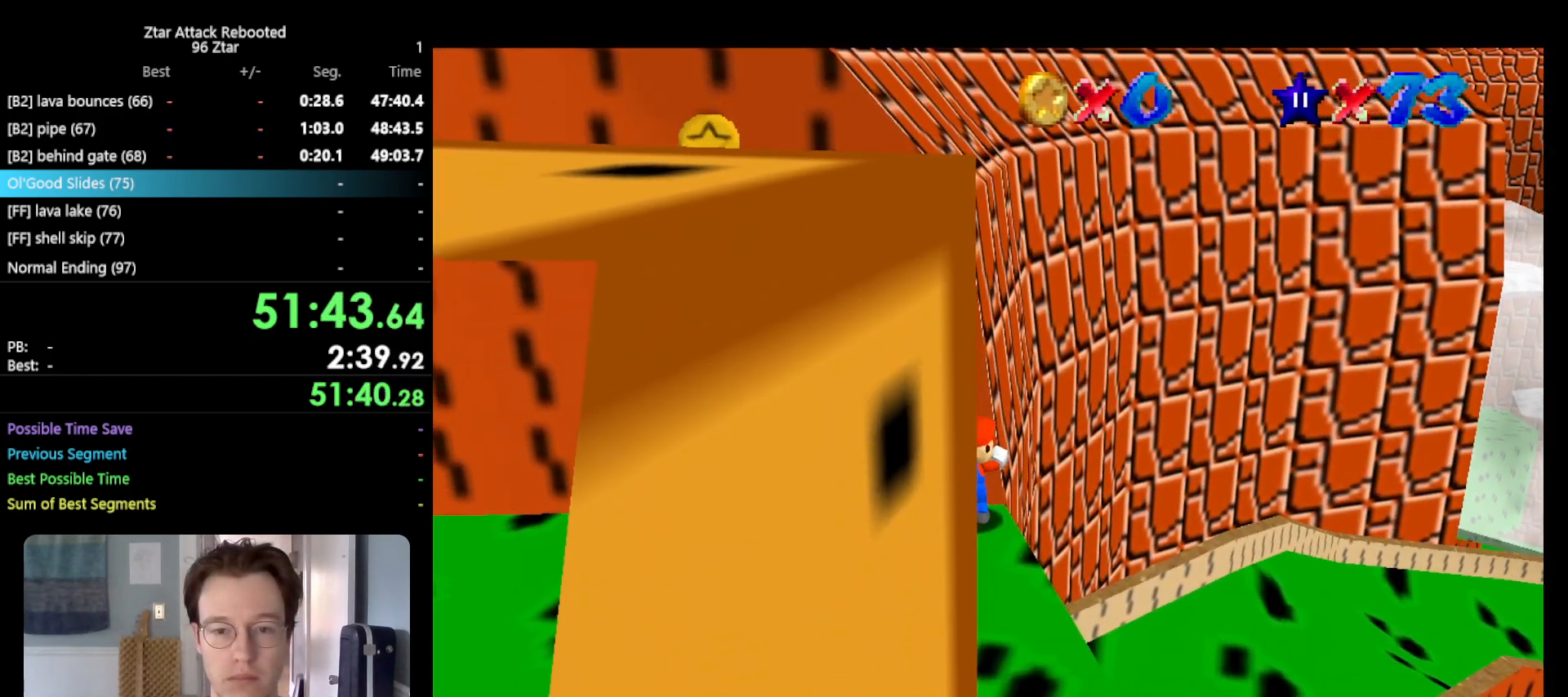
{"buttons": [], "left_stick": "up", "events": []}
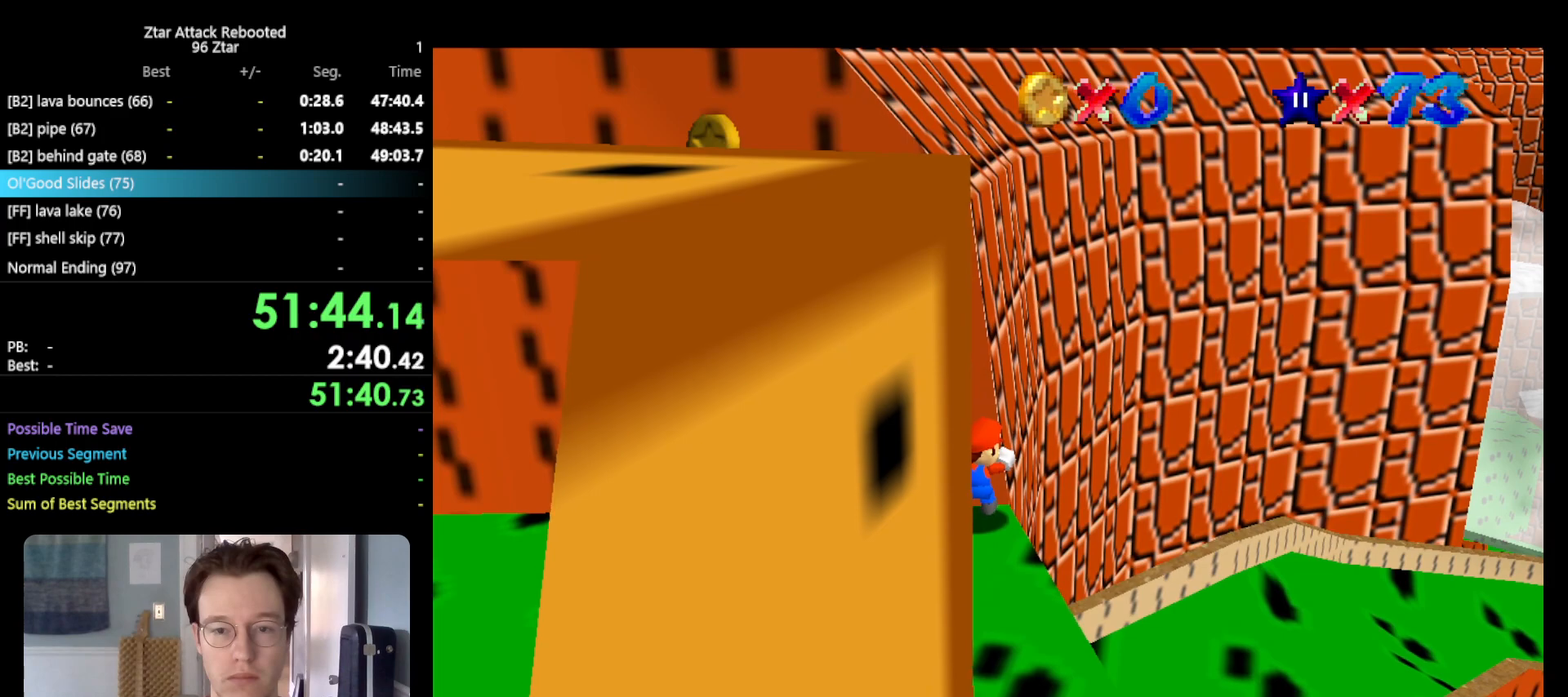
{"buttons": [], "left_stick": "up", "events": []}
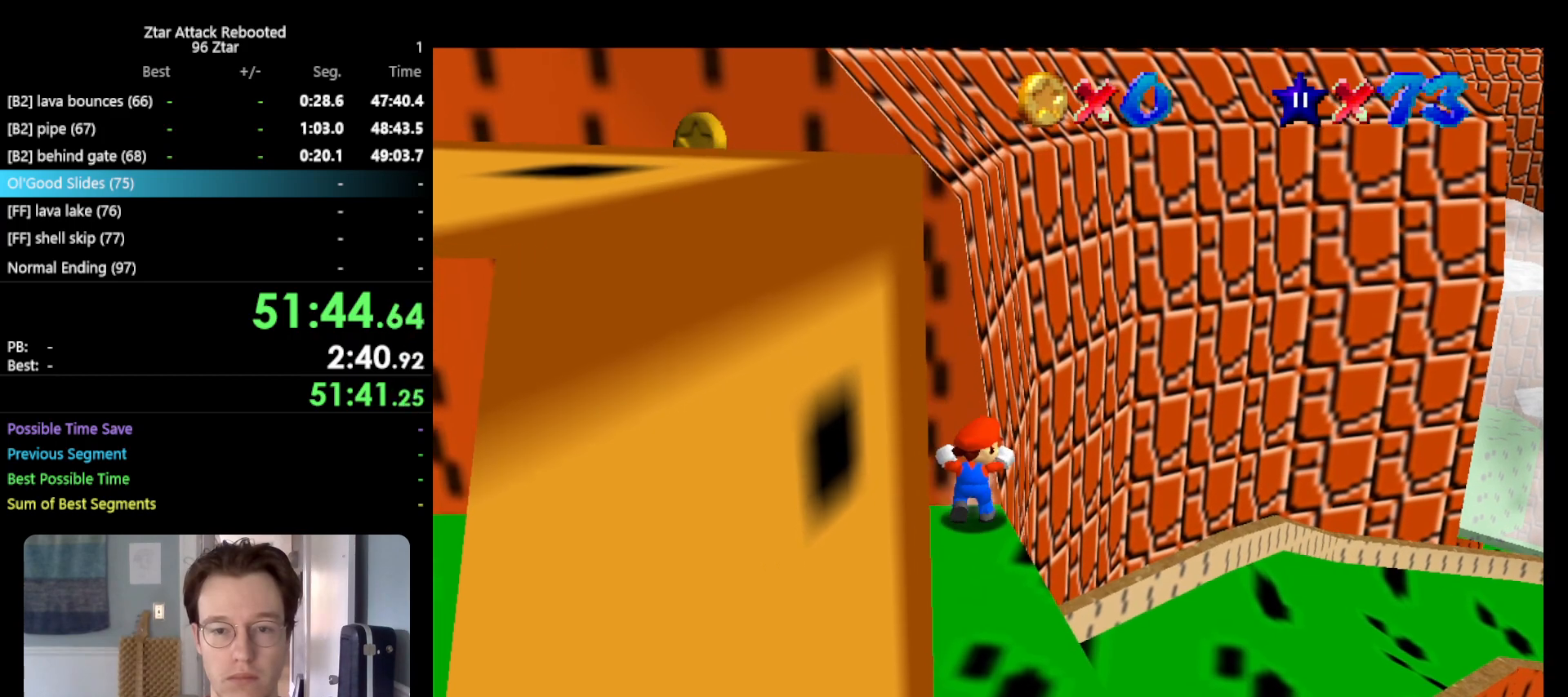
{"buttons": [], "left_stick": "up", "events": []}
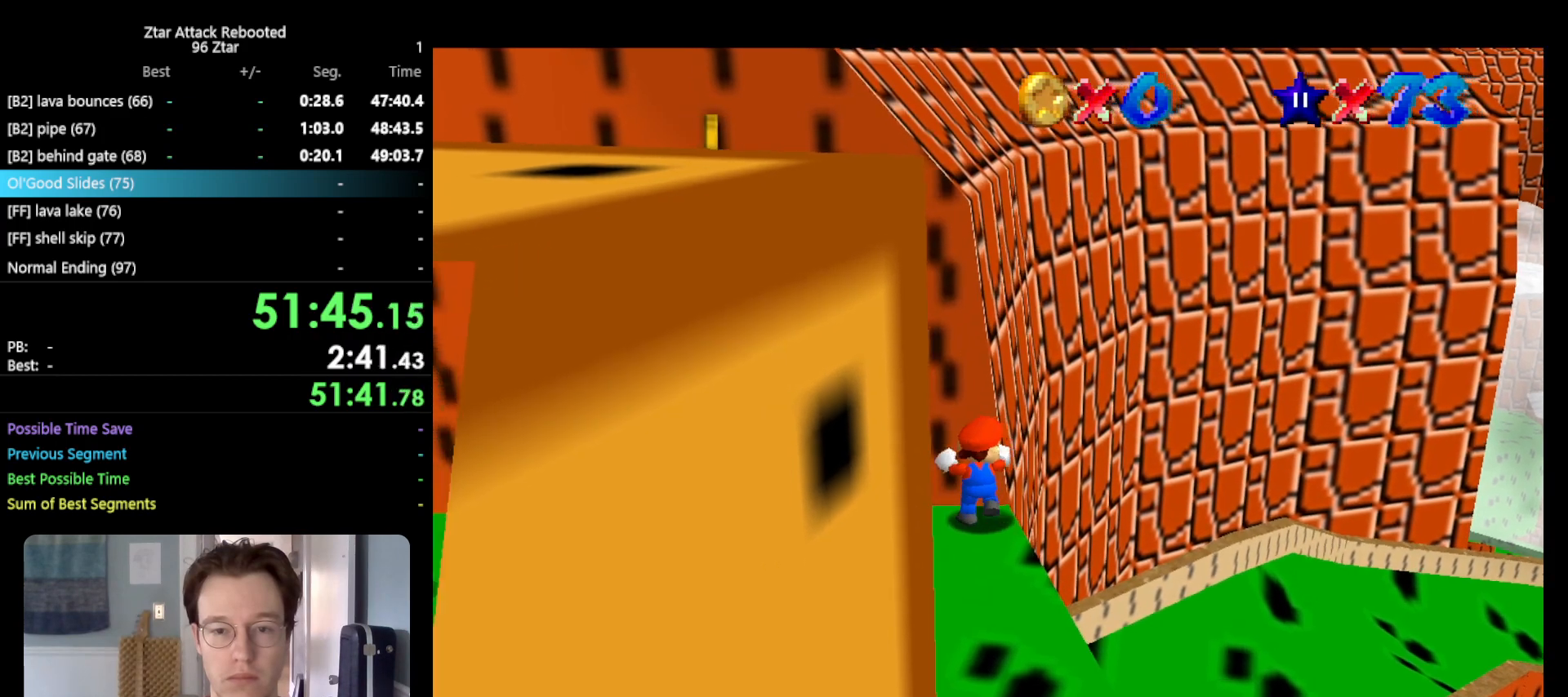
{"buttons": [], "left_stick": "up", "events": [[50, "left_stick", "up-left"], [283, "left_stick", "up"]]}
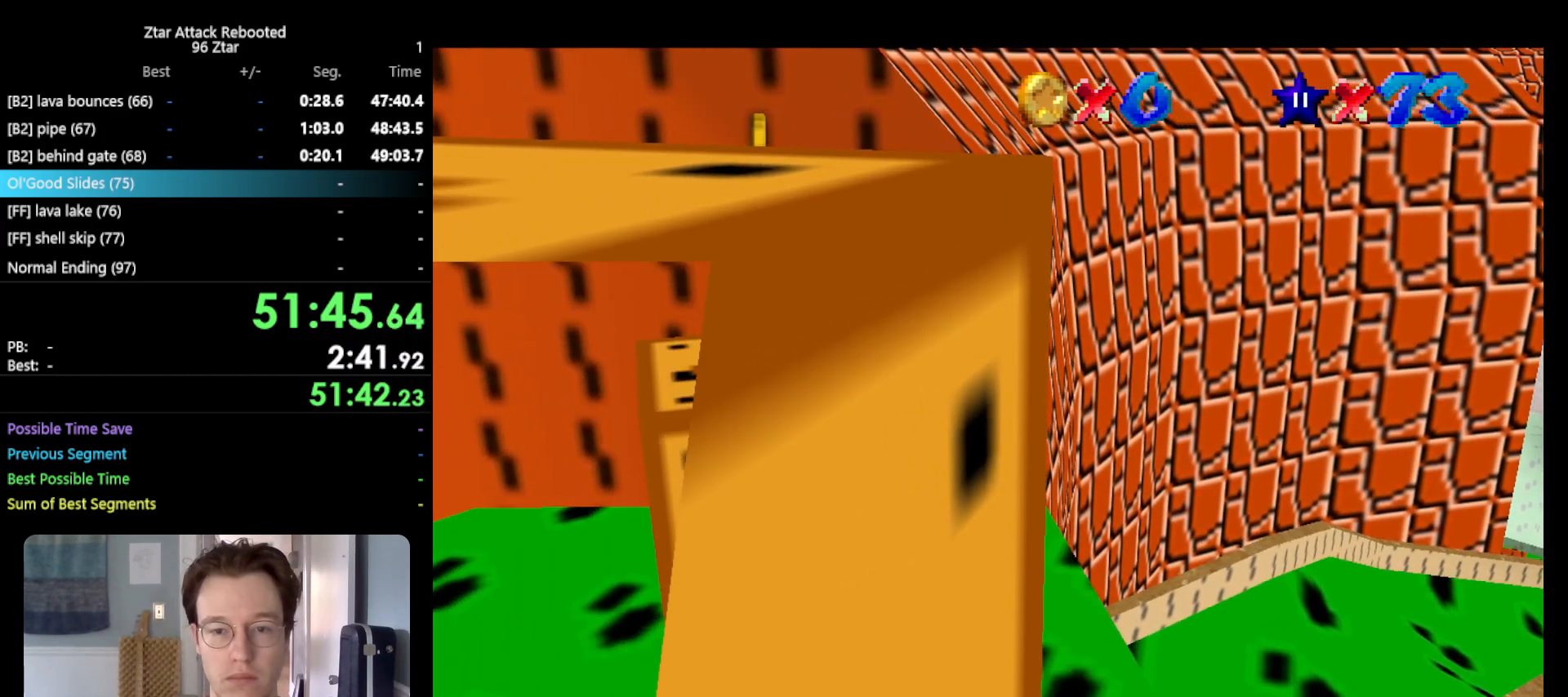
{"buttons": [], "left_stick": "up", "events": []}
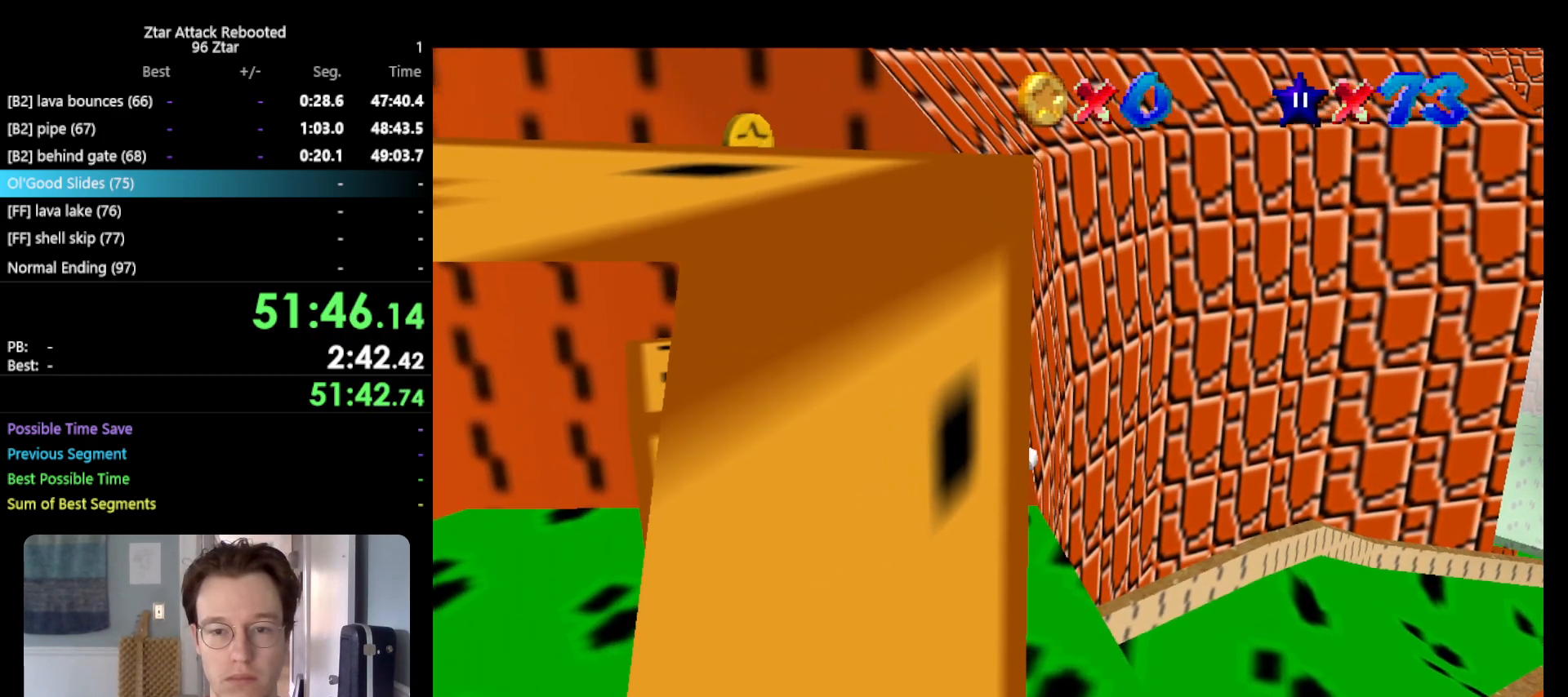
{"buttons": [], "left_stick": "up", "events": []}
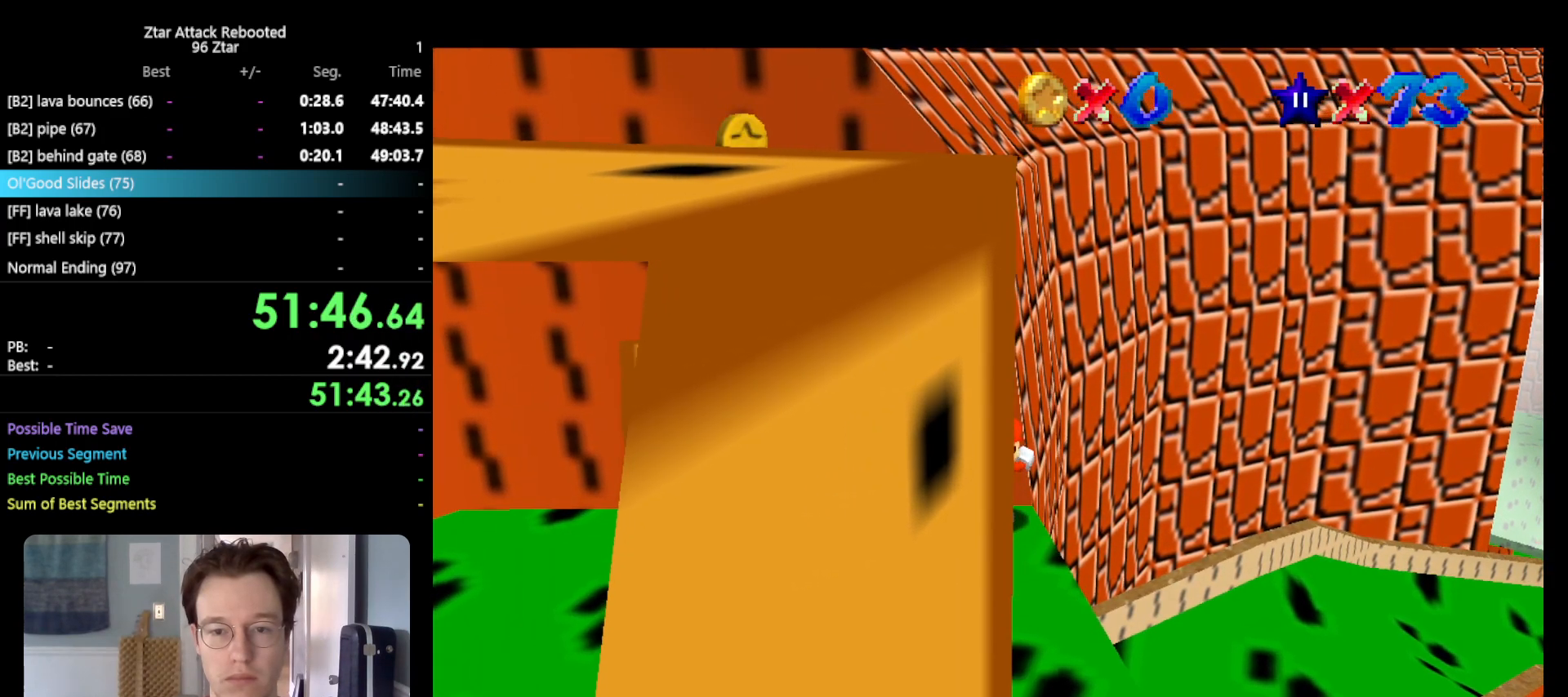
{"buttons": [], "left_stick": "up", "events": [[117, "C_UP", "down"], [200, "C_UP", "up"]]}
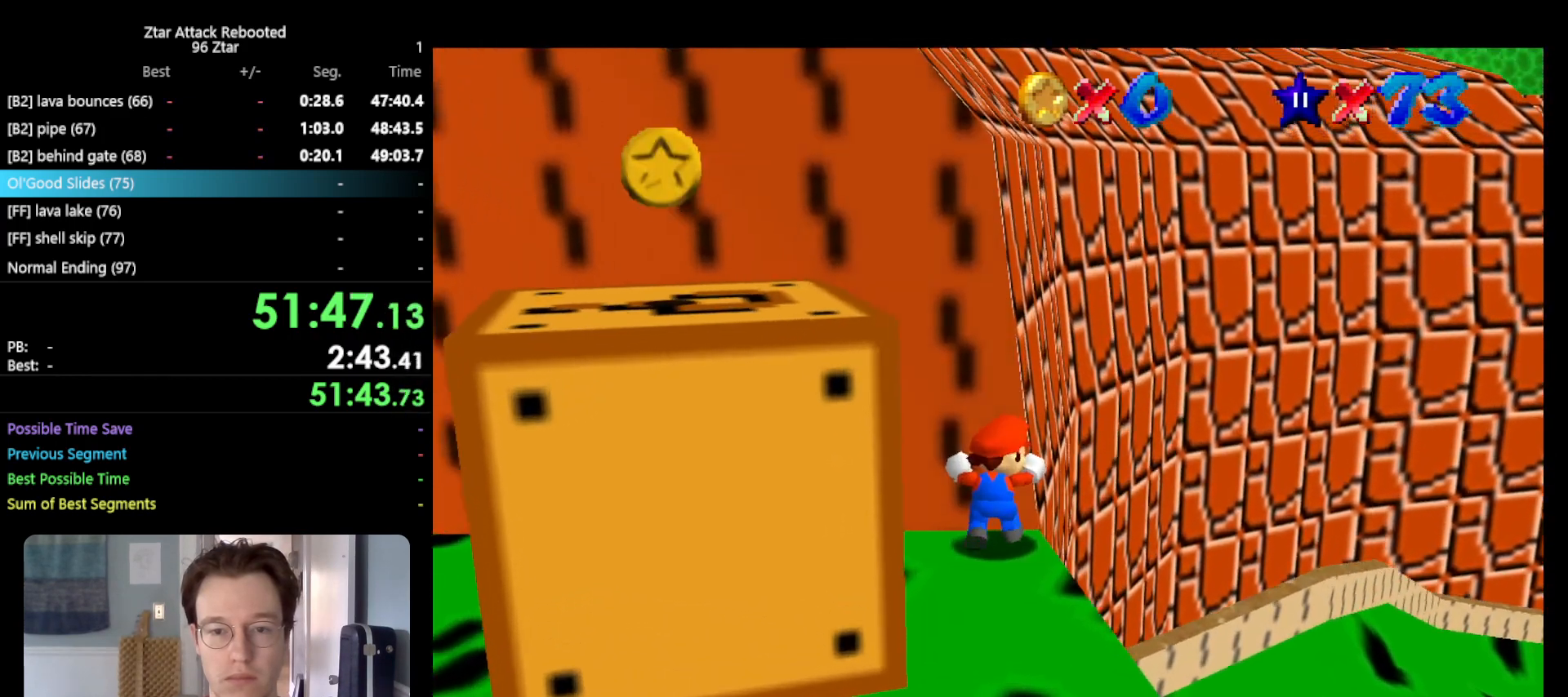
{"buttons": [], "left_stick": "up", "events": []}
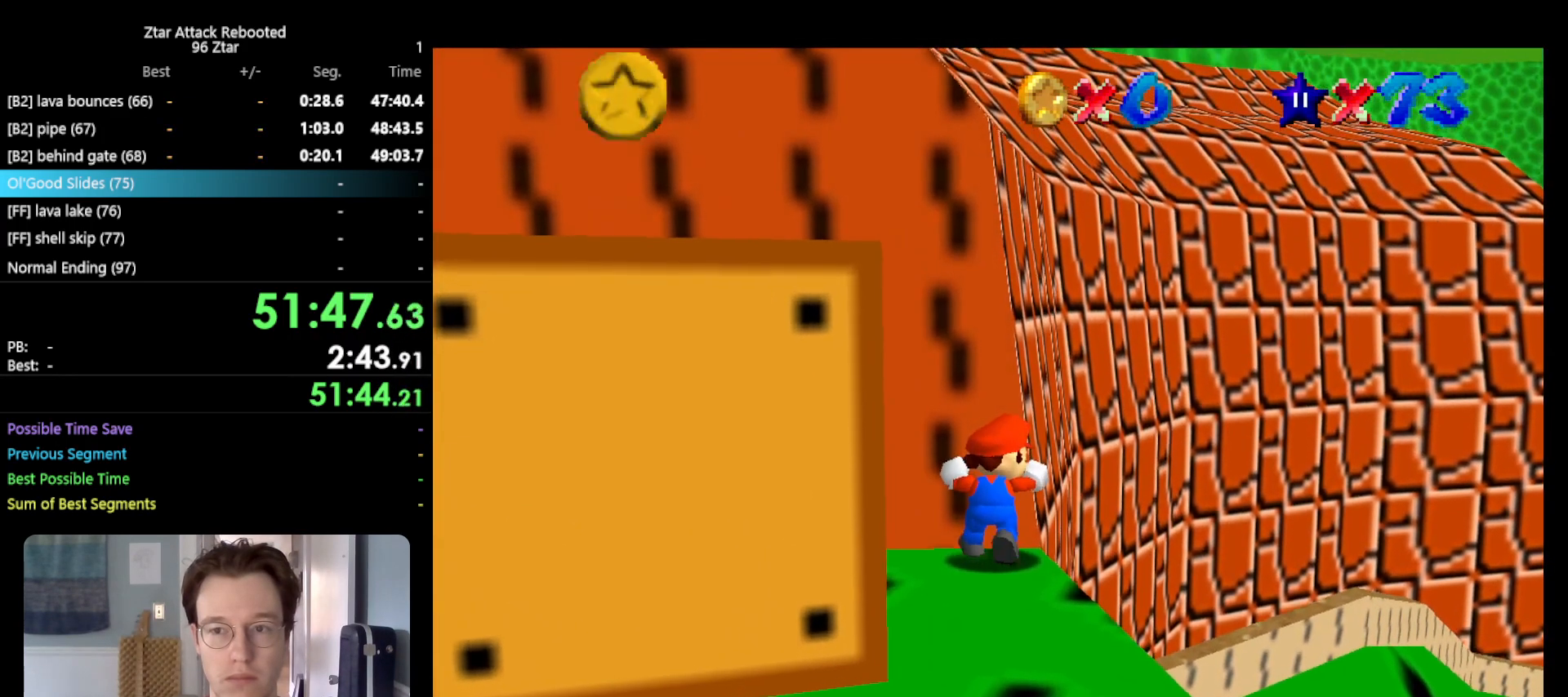
{"buttons": [], "left_stick": "up", "events": []}
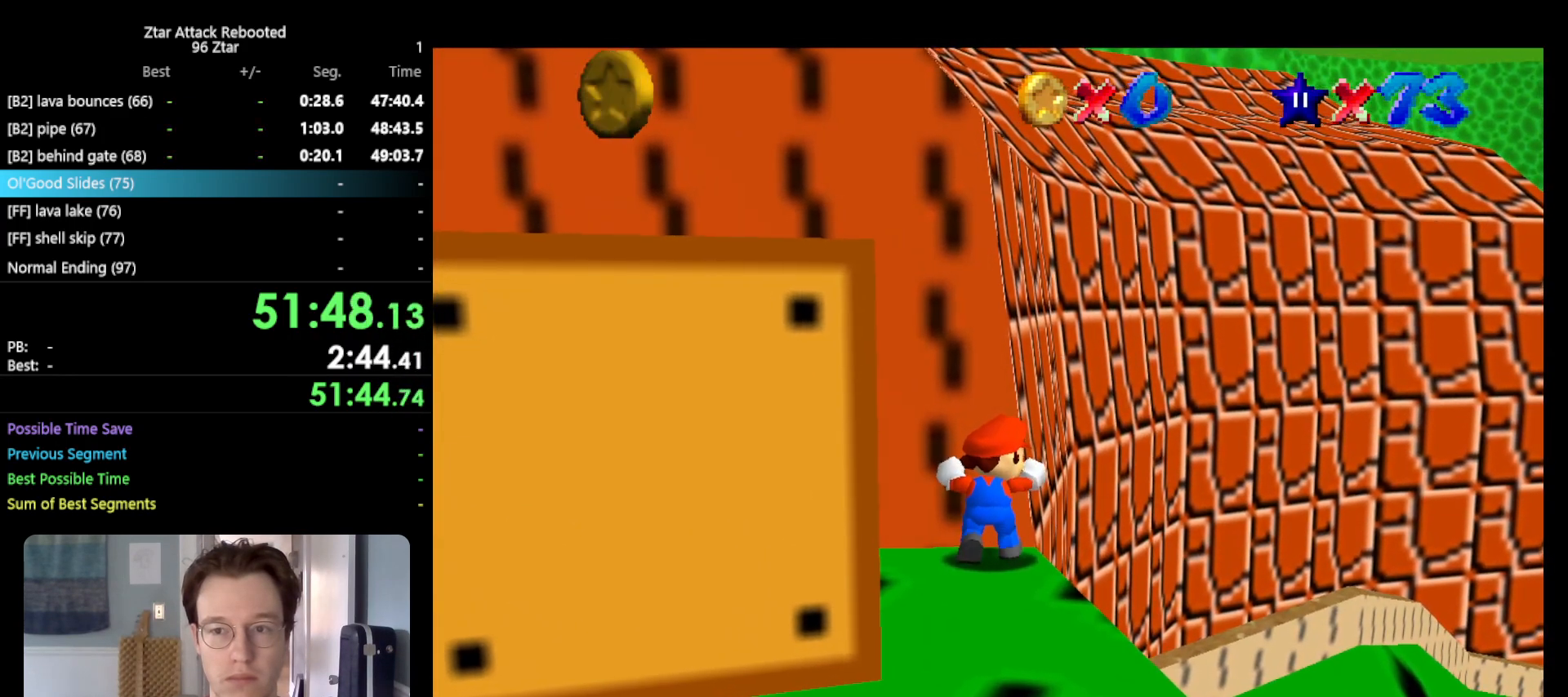
{"buttons": [], "left_stick": "up", "events": []}
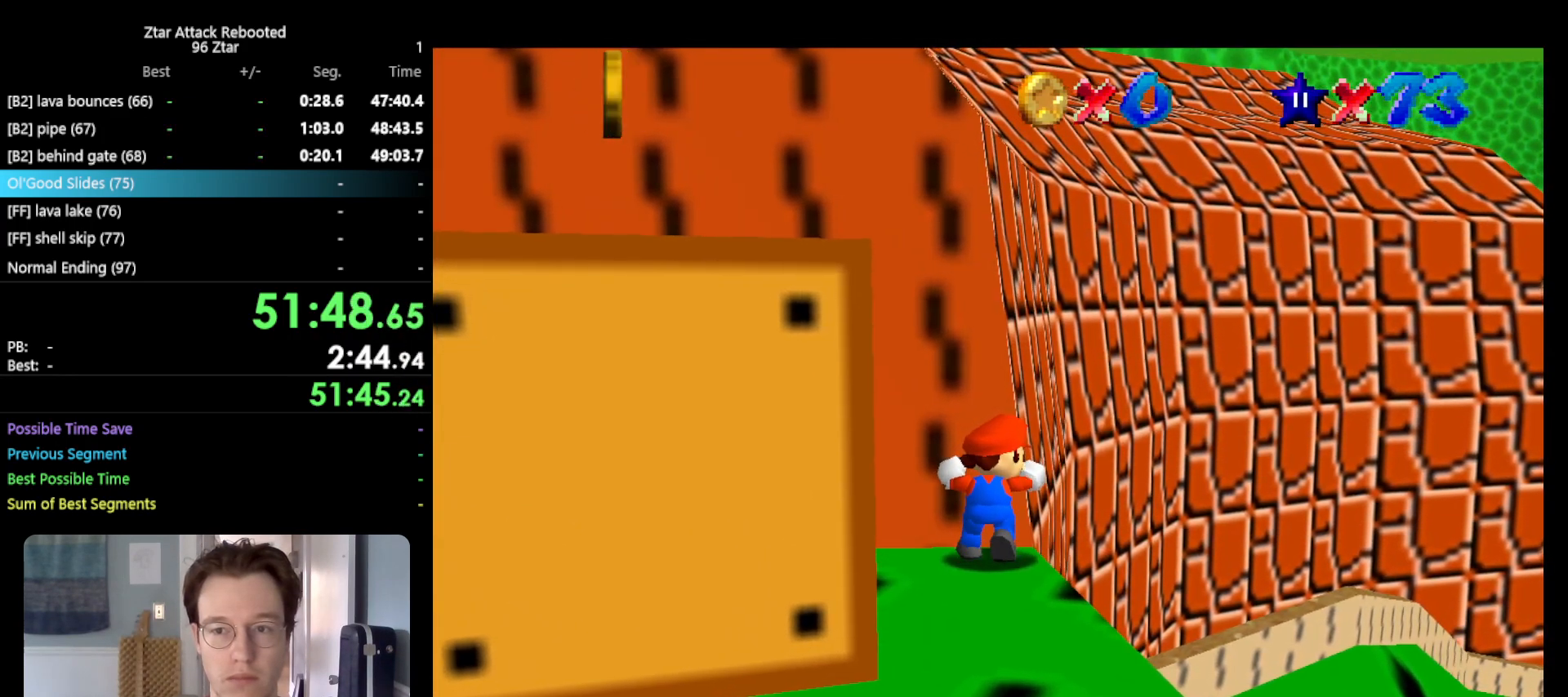
{"buttons": [], "left_stick": "up", "events": []}
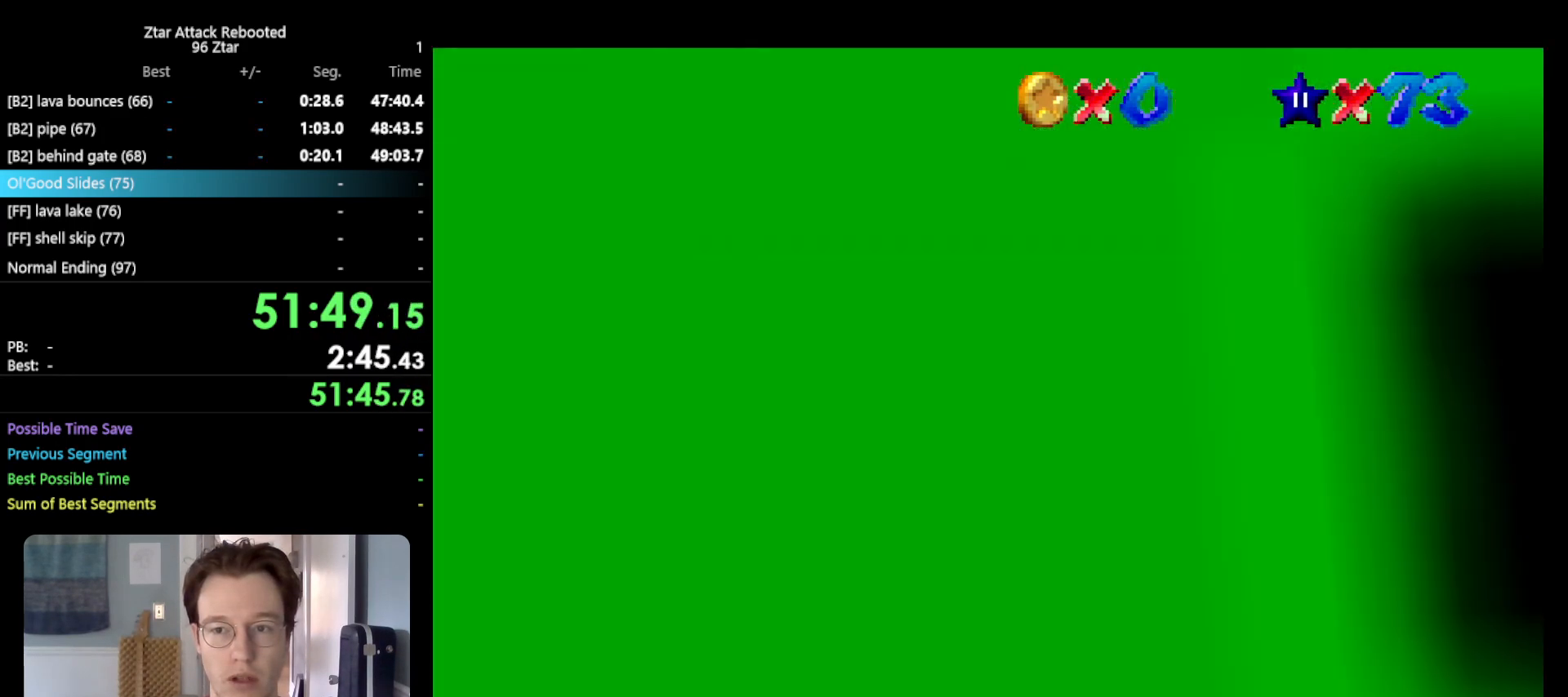
{"buttons": [], "left_stick": "down-right", "events": [[250, "left_stick", "right"], [283, "R1", "down"], [417, "R1", "up"], [417, "left_stick", "down-right"]]}
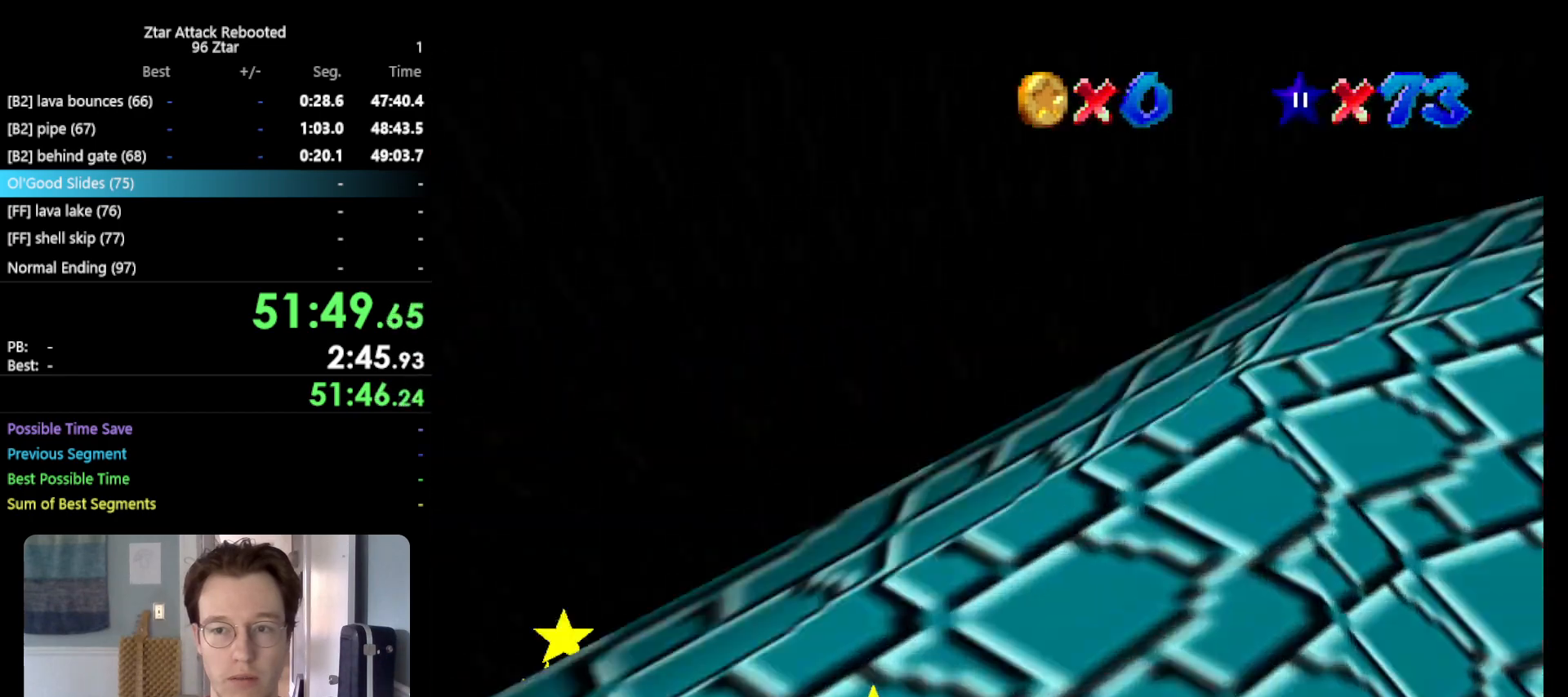
{"buttons": [], "left_stick": "up-right", "events": [[50, "left_stick", "right"], [300, "left_stick", "up-right"]]}
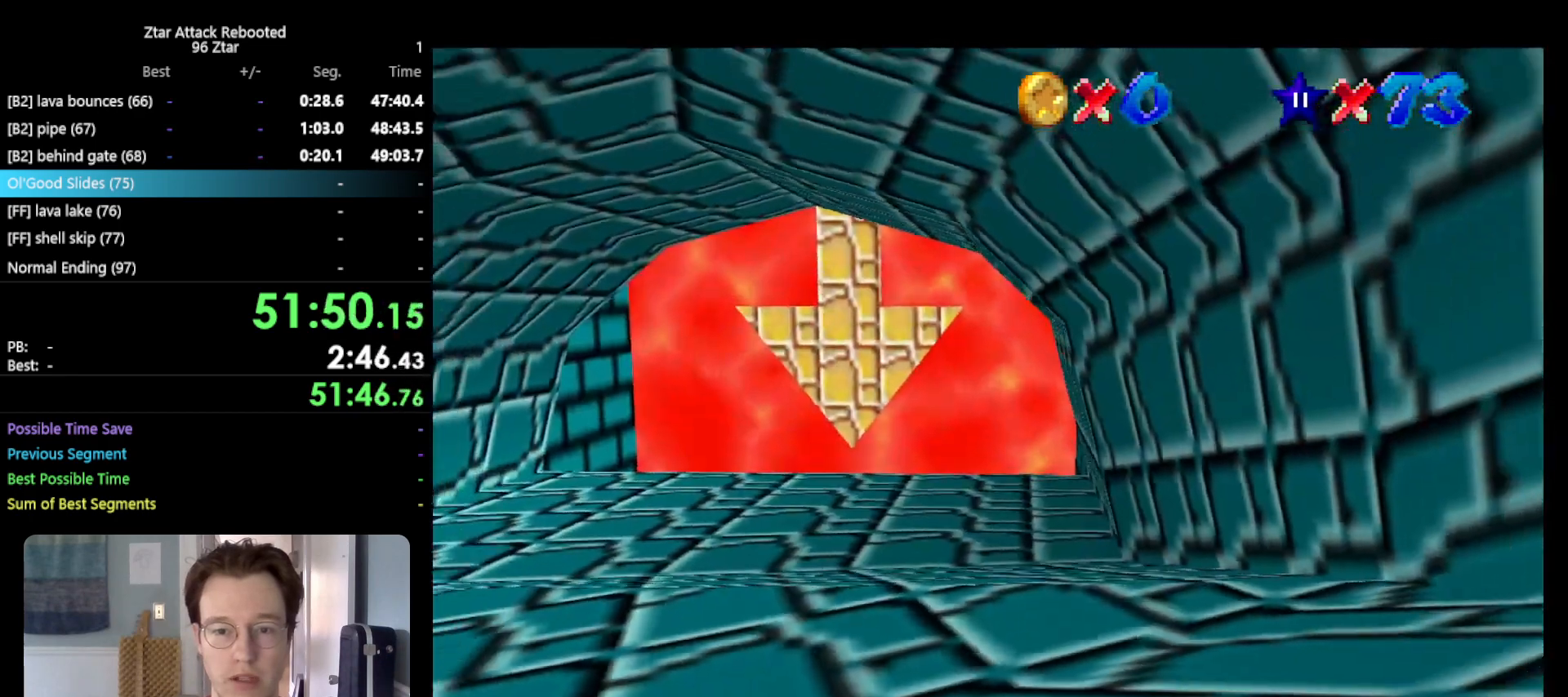
{"buttons": [], "left_stick": "up", "events": [[17, "left_stick", "up"], [367, "R1", "down"], [467, "R1", "up"]]}
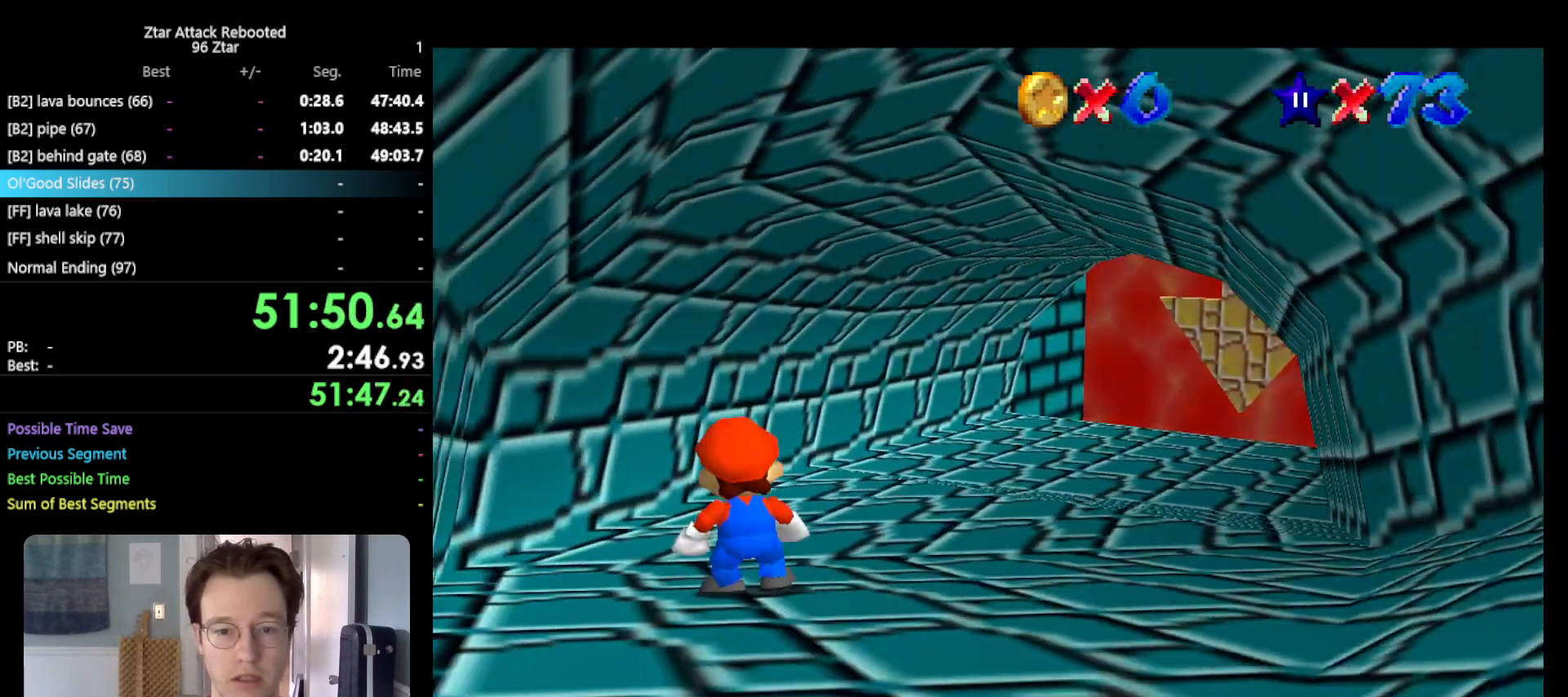
{"buttons": ["C_LEFT"], "left_stick": "up-right", "events": [[33, "left_stick", "up-right"], [500, "C_LEFT", "down"]]}
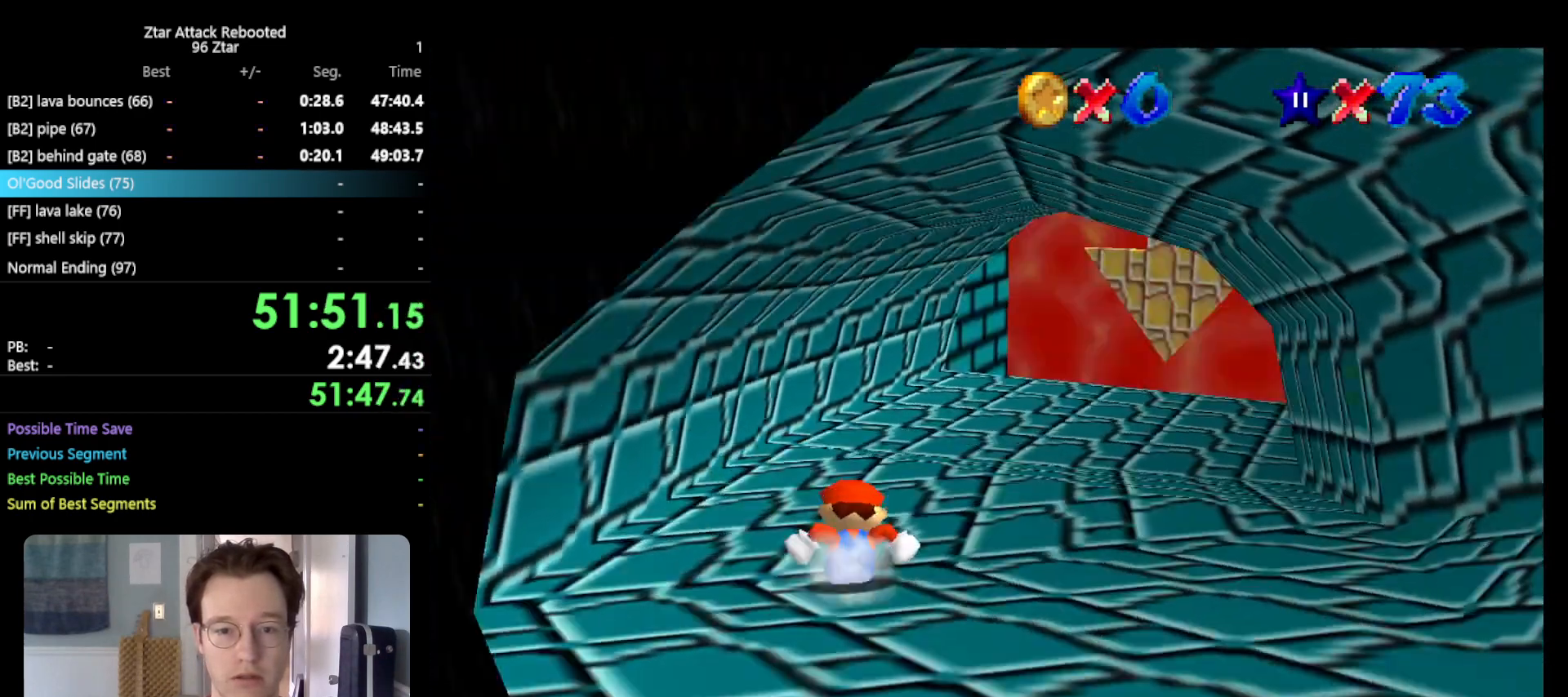
{"buttons": [], "left_stick": "up-right", "events": [[100, "C_LEFT", "up"]]}
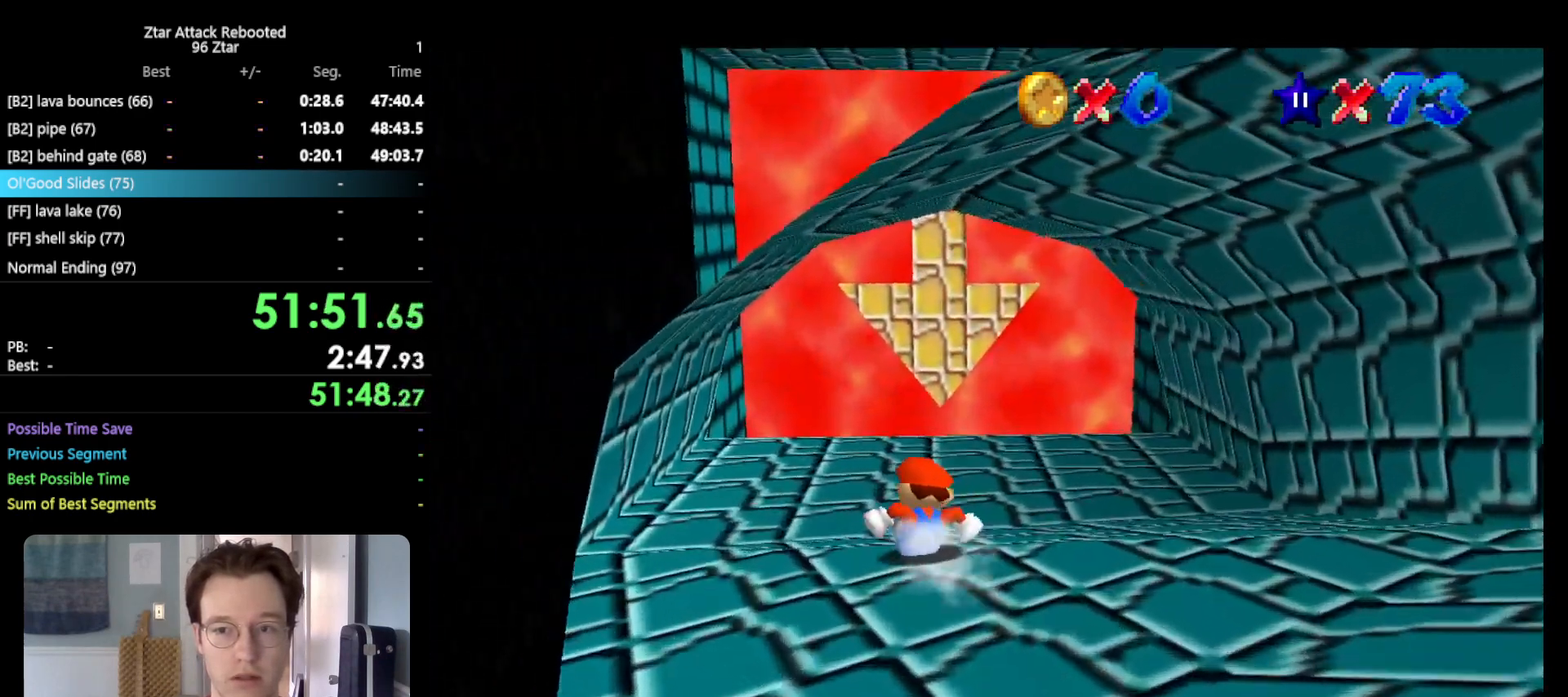
{"buttons": [], "left_stick": "center", "events": [[117, "C_LEFT", "down"], [133, "left_stick", "up"], [200, "C_LEFT", "up"], [300, "left_stick", "center"]]}
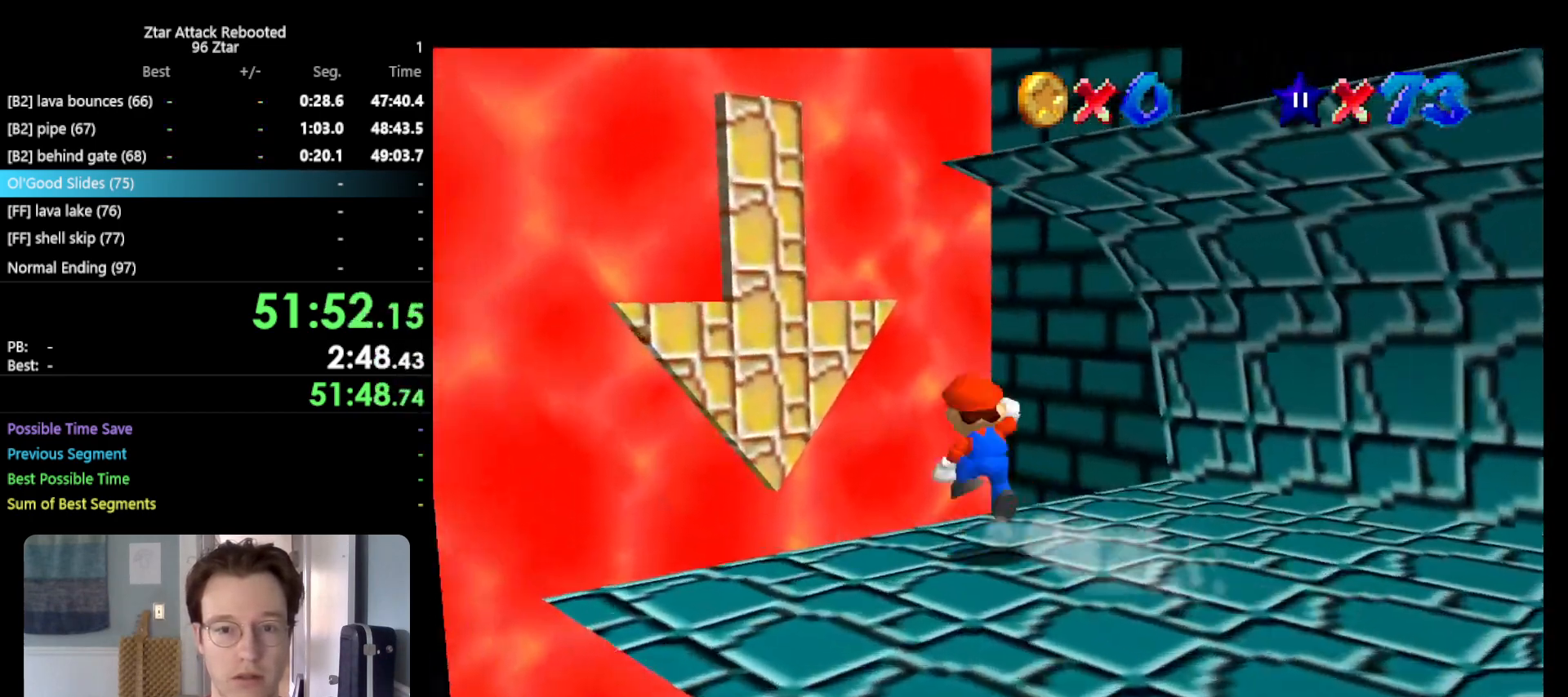
{"buttons": [], "left_stick": "down-right", "events": [[17, "A", "down"], [17, "left_stick", "down-right"], [117, "A", "up"], [333, "C_LEFT", "down"], [450, "C_LEFT", "up"]]}
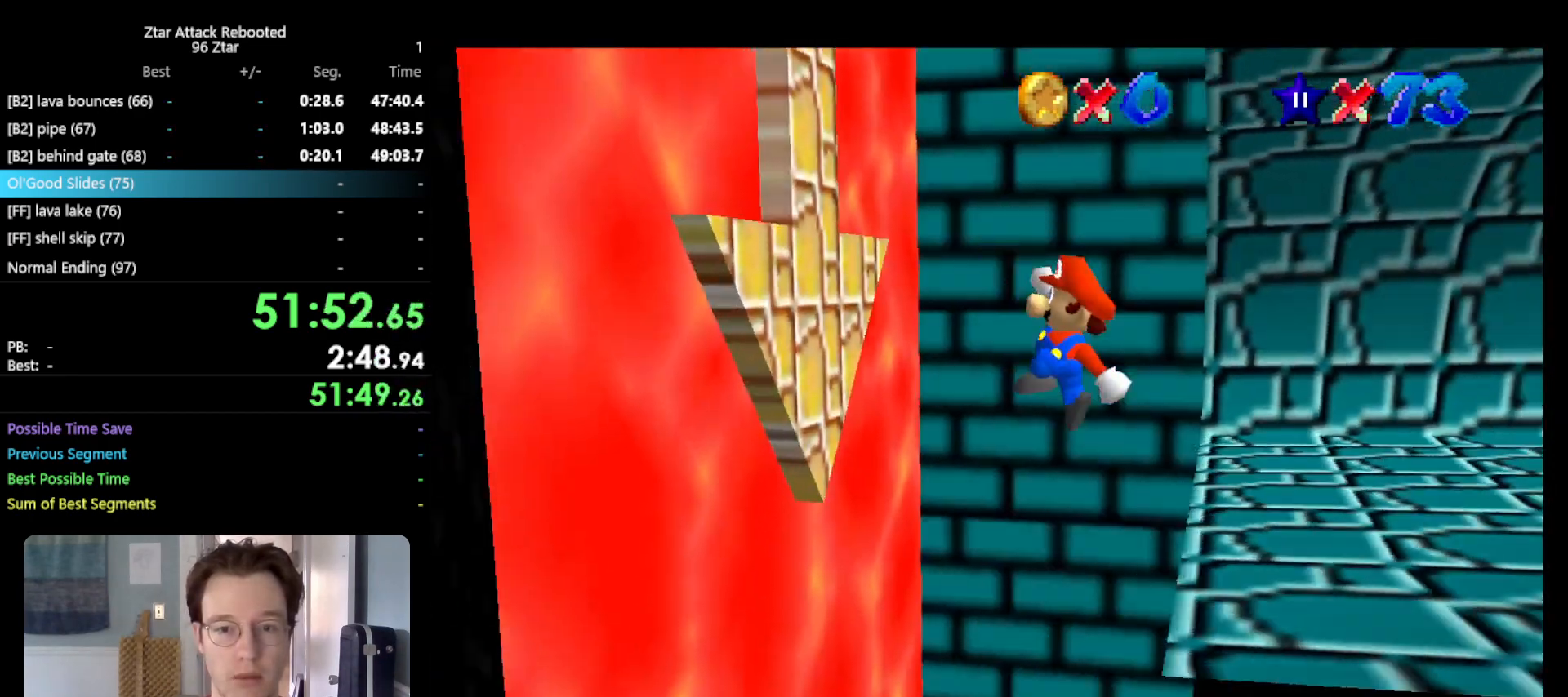
{"buttons": [], "left_stick": "left", "events": [[67, "left_stick", "right"], [217, "left_stick", "up"], [283, "left_stick", "up-left"], [433, "left_stick", "left"]]}
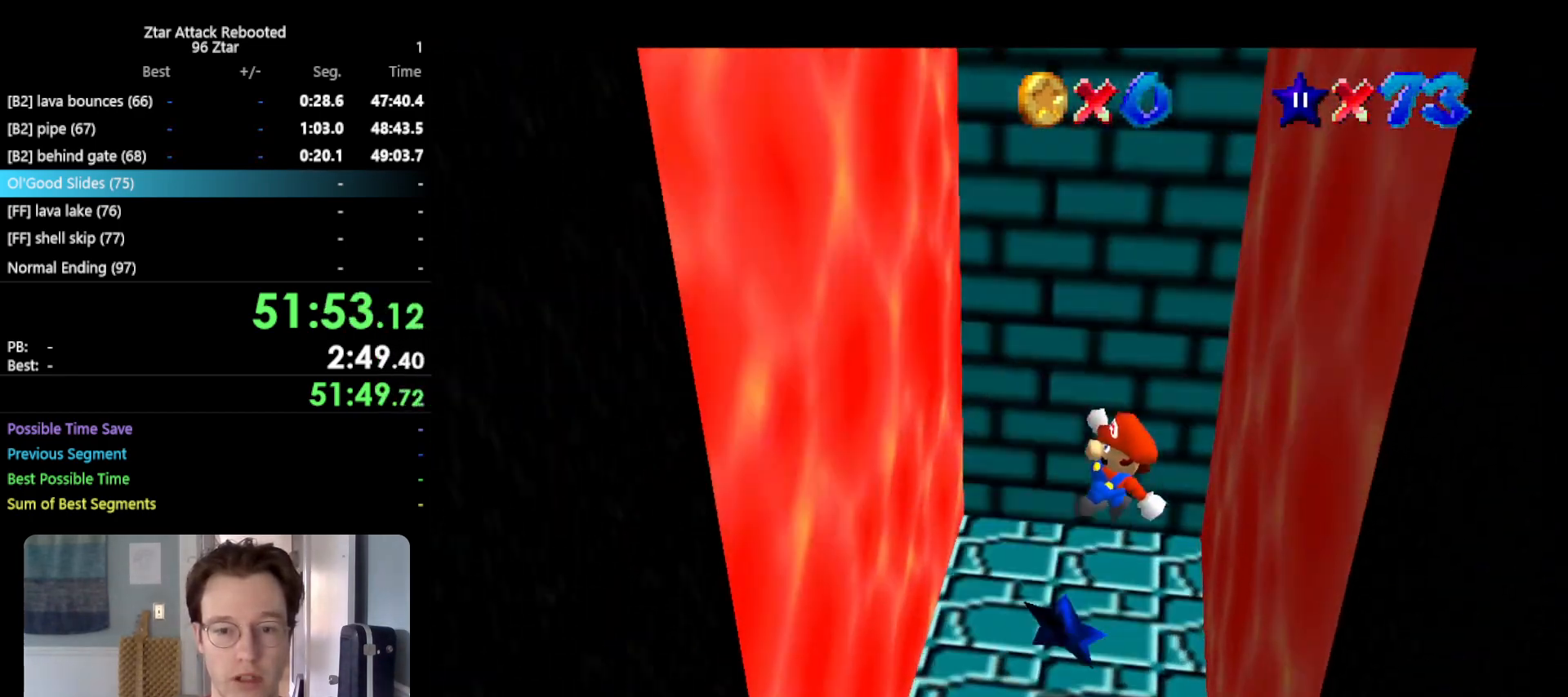
{"buttons": [], "left_stick": "center", "events": [[100, "B", "down"], [217, "B", "up"], [217, "left_stick", "center"]]}
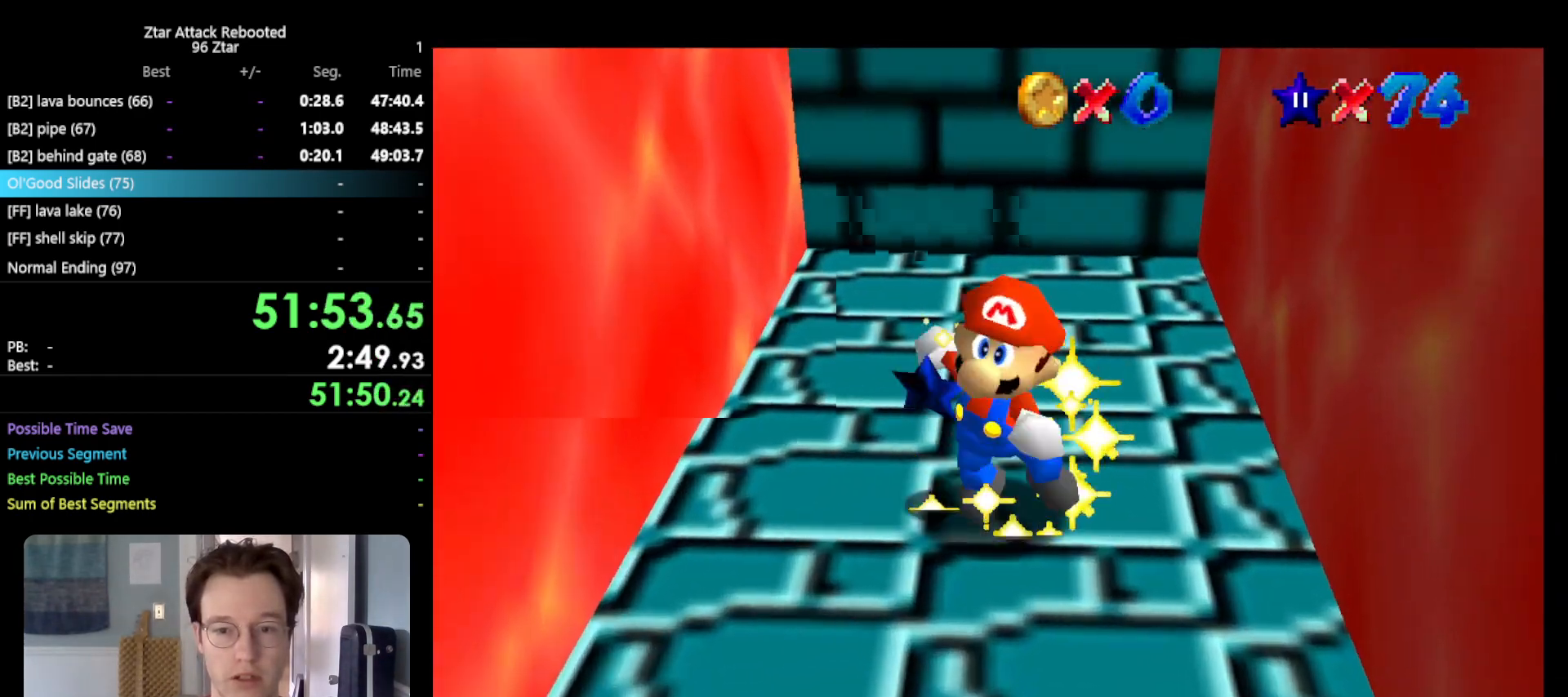
{"buttons": [], "left_stick": "center", "events": []}
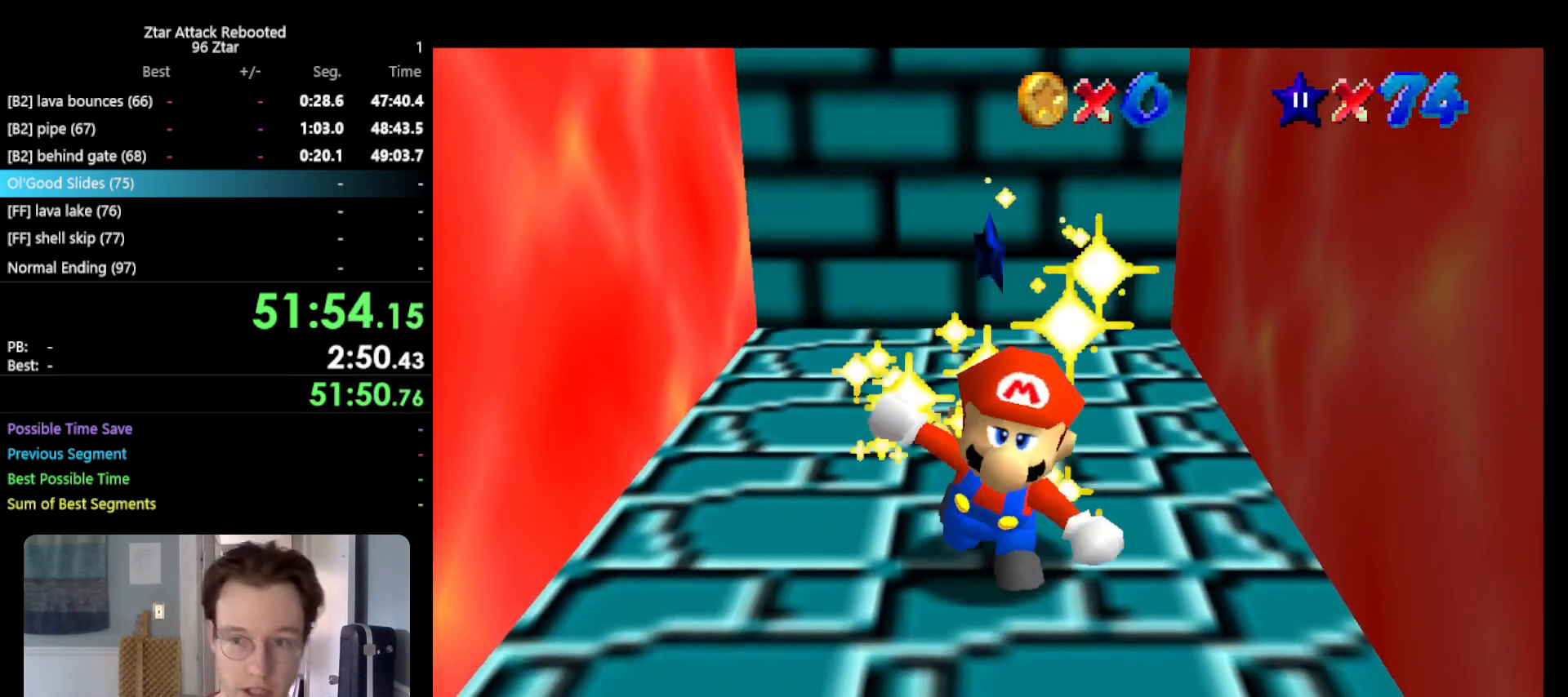
{"buttons": [], "left_stick": "center", "events": []}
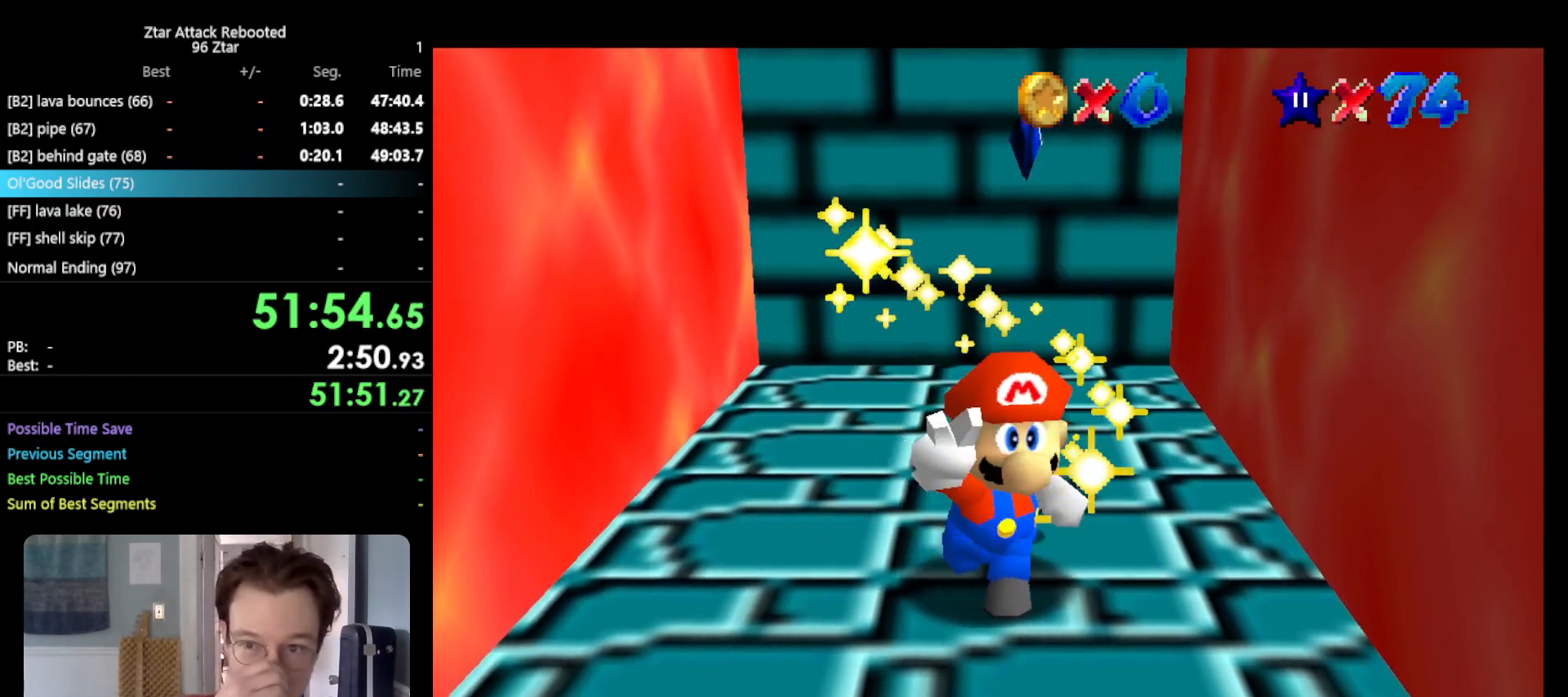
{"buttons": [], "left_stick": "center", "events": []}
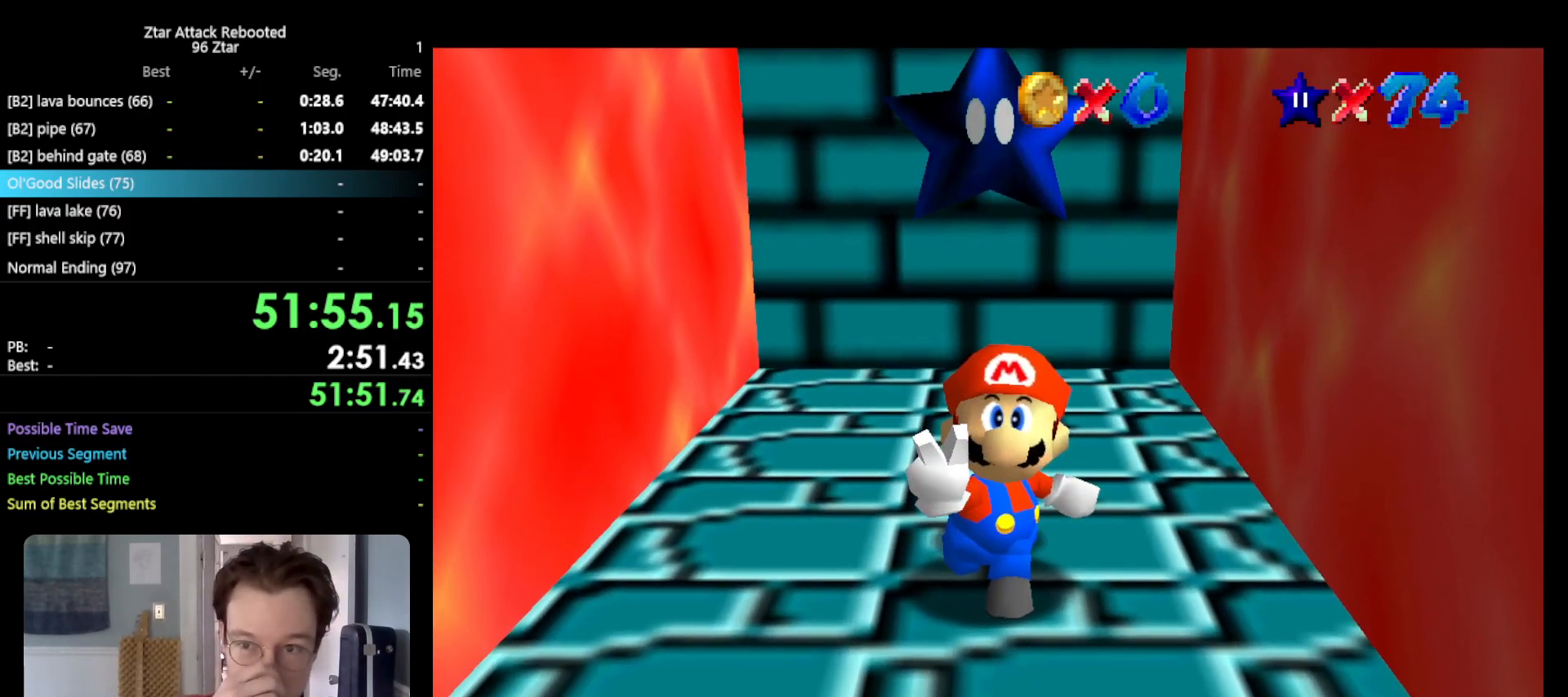
{"buttons": [], "left_stick": "center", "events": []}
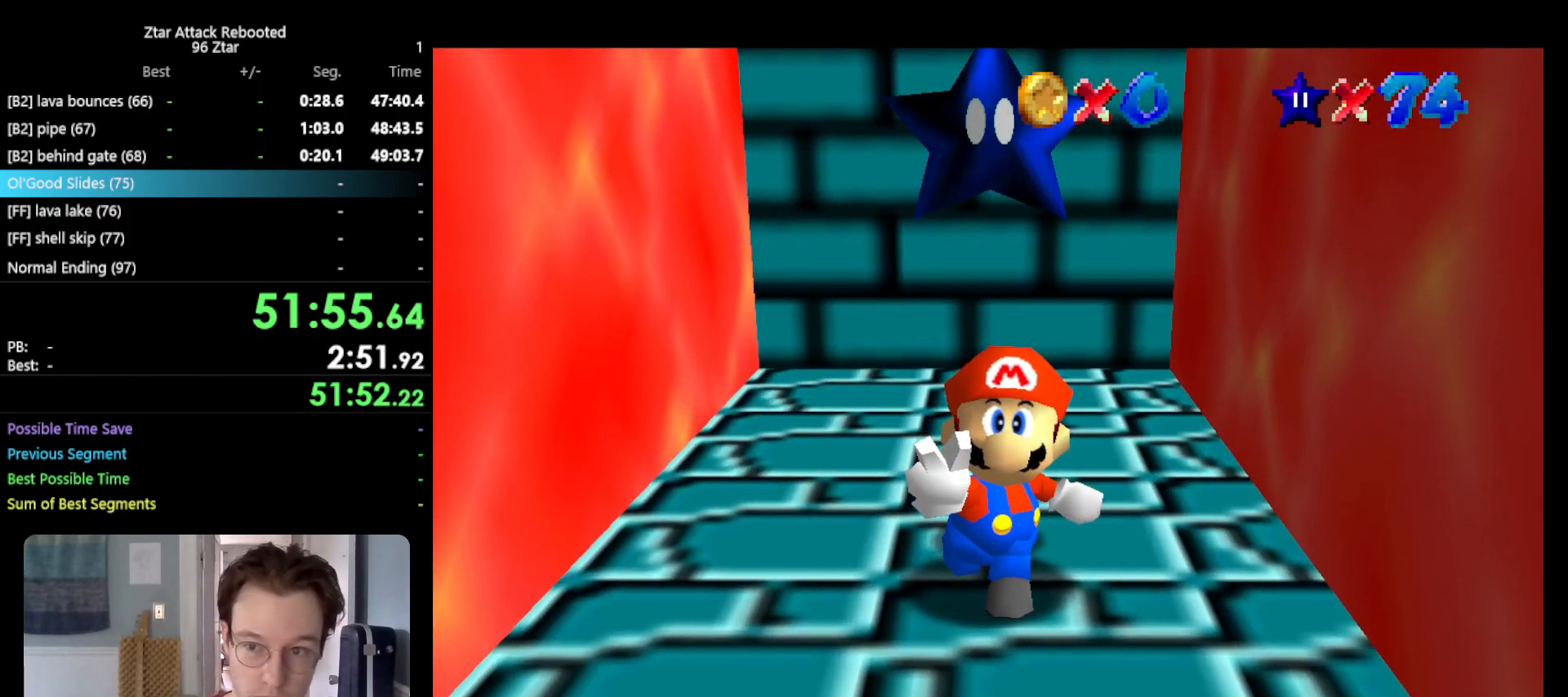
{"buttons": [], "left_stick": "center", "events": []}
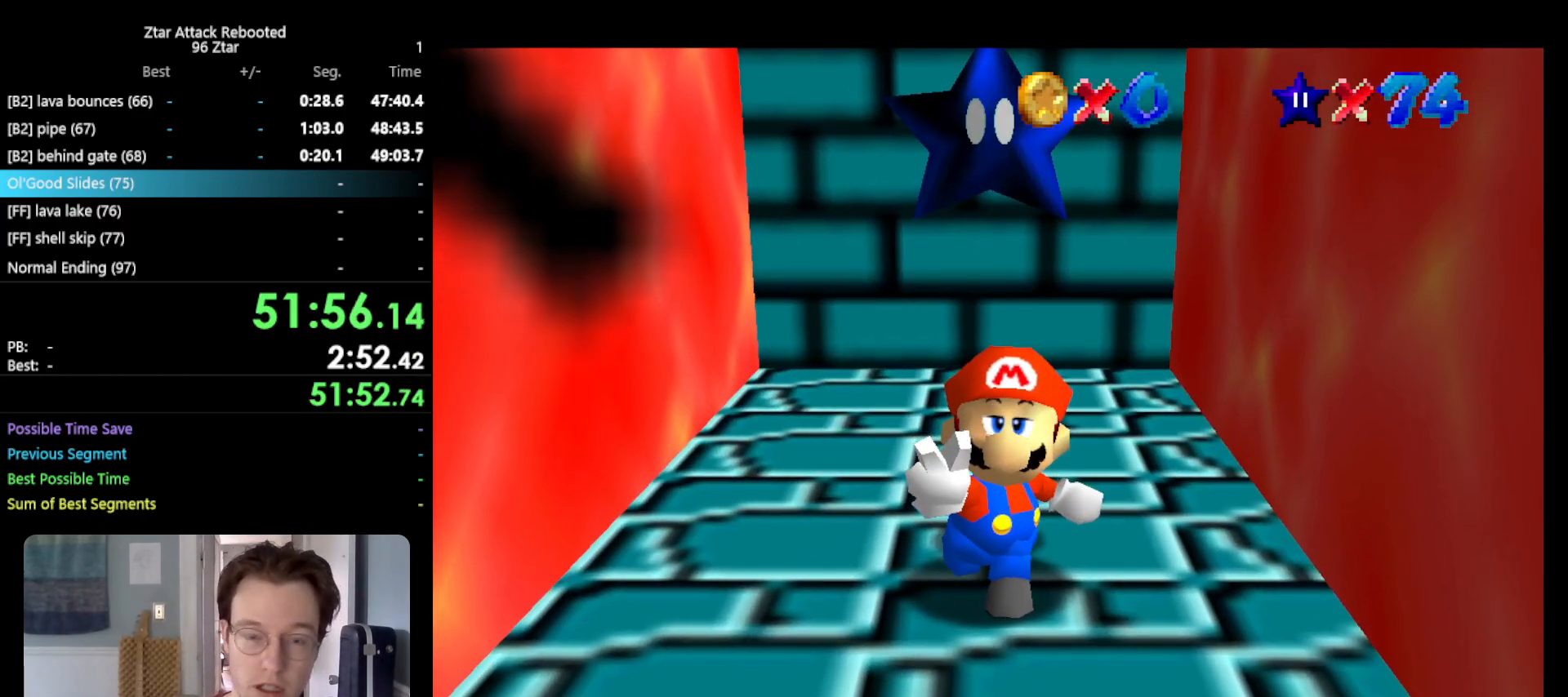
{"buttons": [], "left_stick": "center", "events": []}